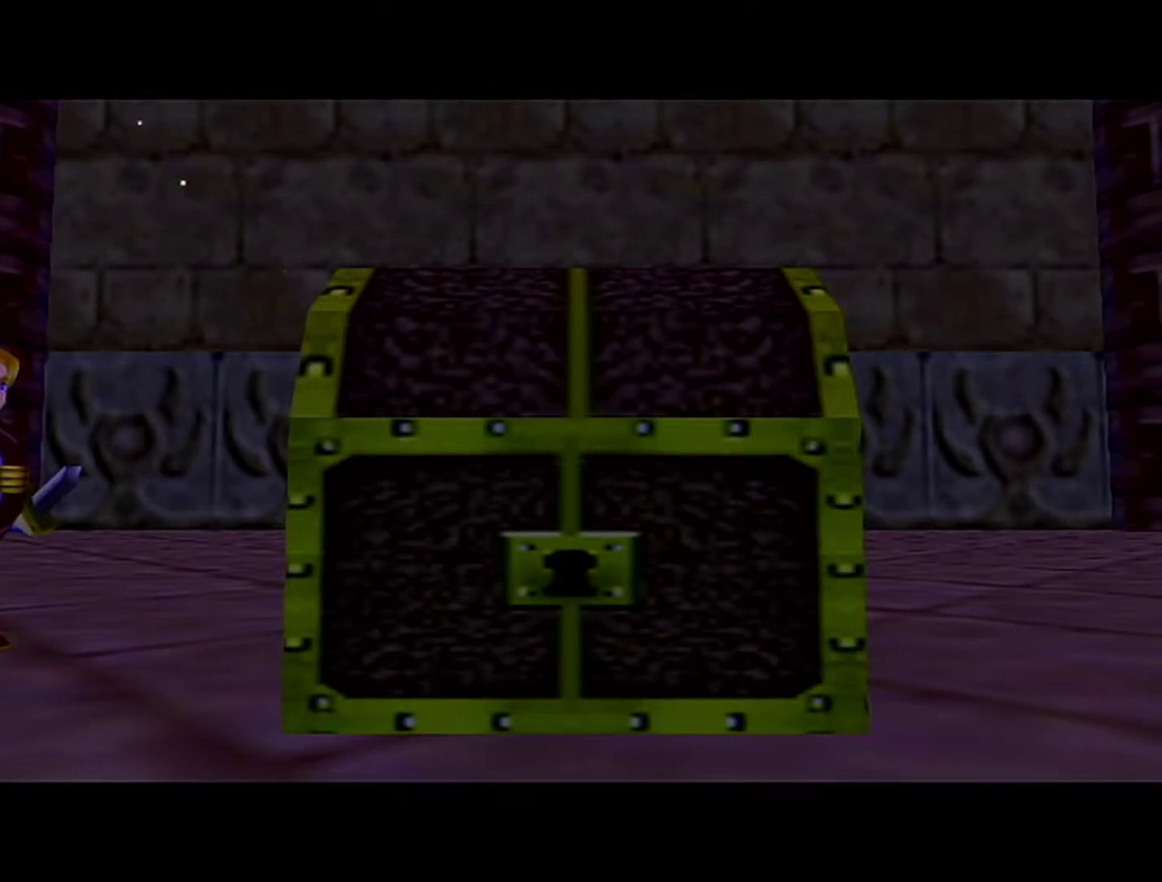
Gameplay with a controller (Nintendo layout); each line is a JSON object with the inputs held at the frame after it. "events" lists button and stick changes between this image and that frame as [ms after this image, input, new state], when the widget could be followed in between. Not read: L3 R3.
{"buttons": [], "left_stick": "down-right", "events": [[433, "left_stick", "down-right"]]}
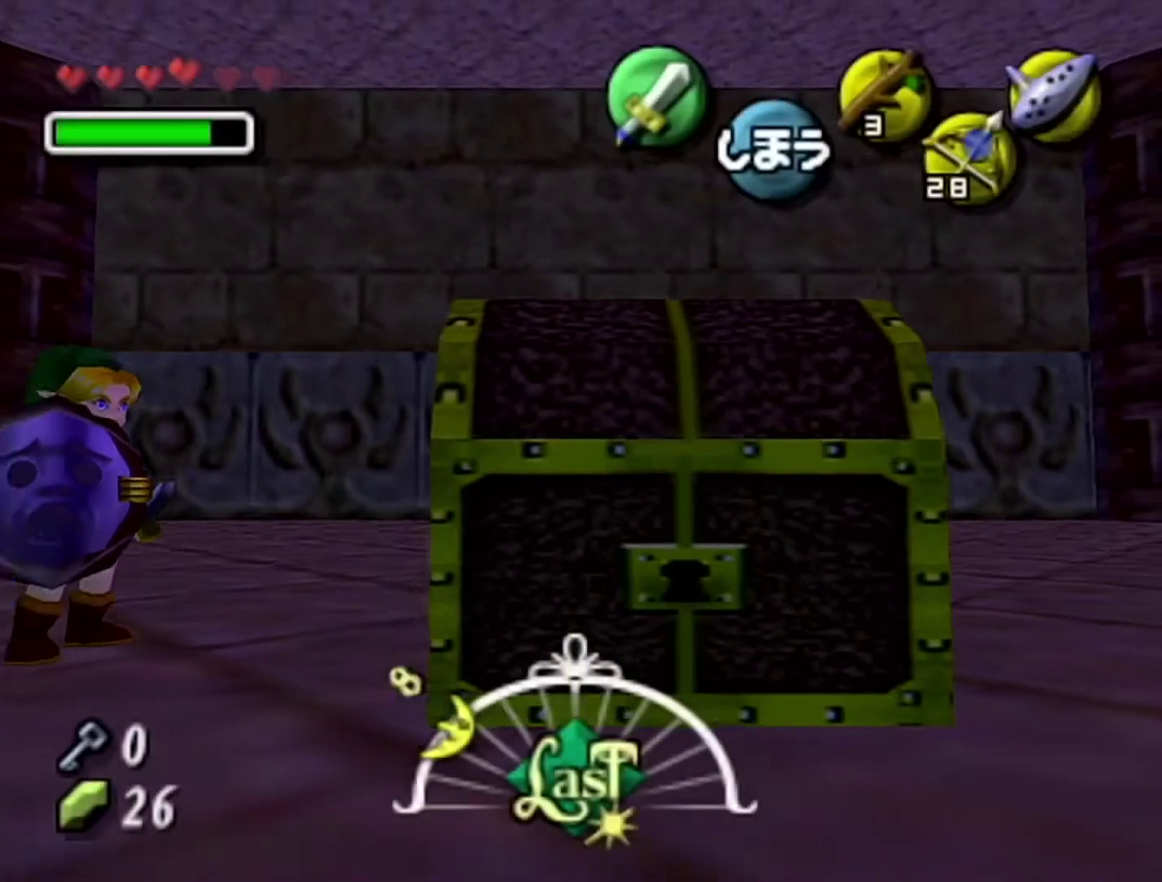
{"buttons": [], "left_stick": "up-left", "events": [[250, "left_stick", "right"], [433, "left_stick", "up"], [500, "left_stick", "up-left"]]}
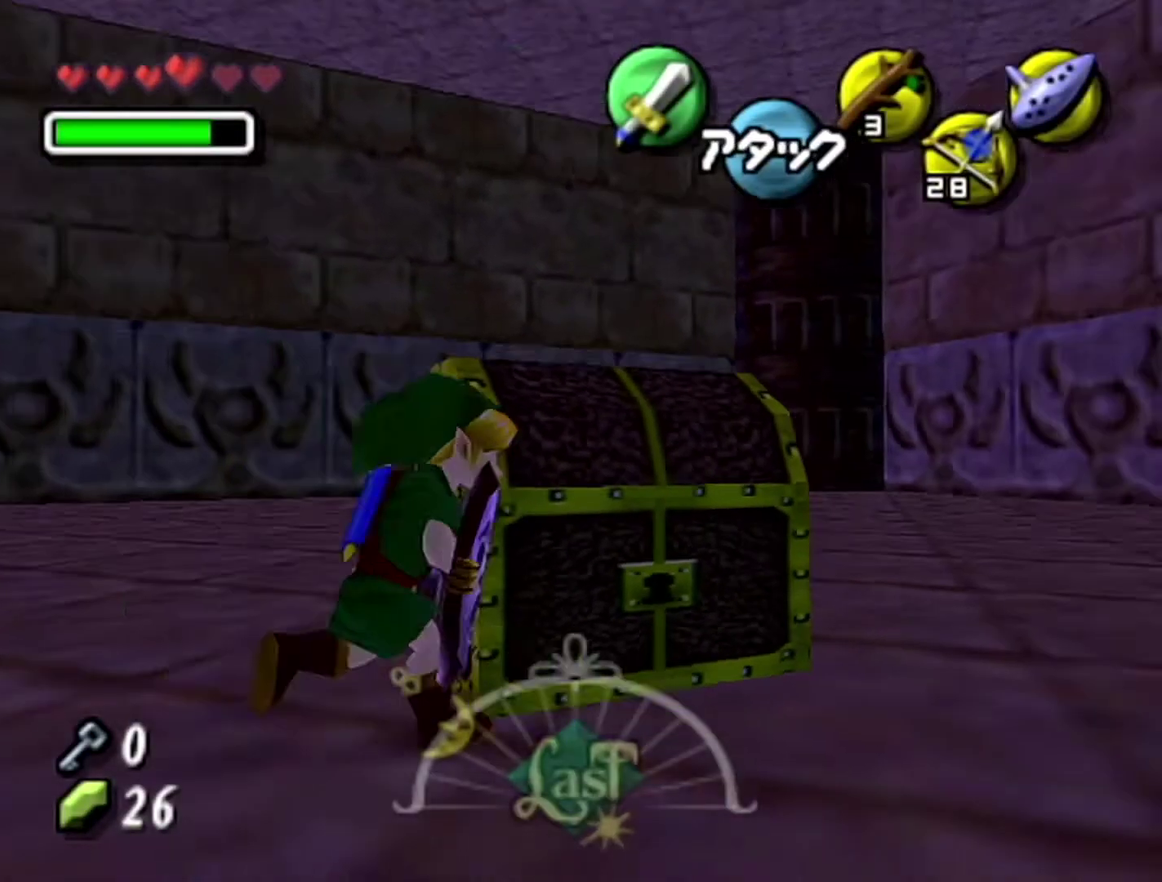
{"buttons": ["A"], "left_stick": "center", "events": [[150, "A", "down"], [150, "Z", "down"], [150, "left_stick", "center"], [233, "A", "up"], [267, "Z", "up"], [467, "A", "down"]]}
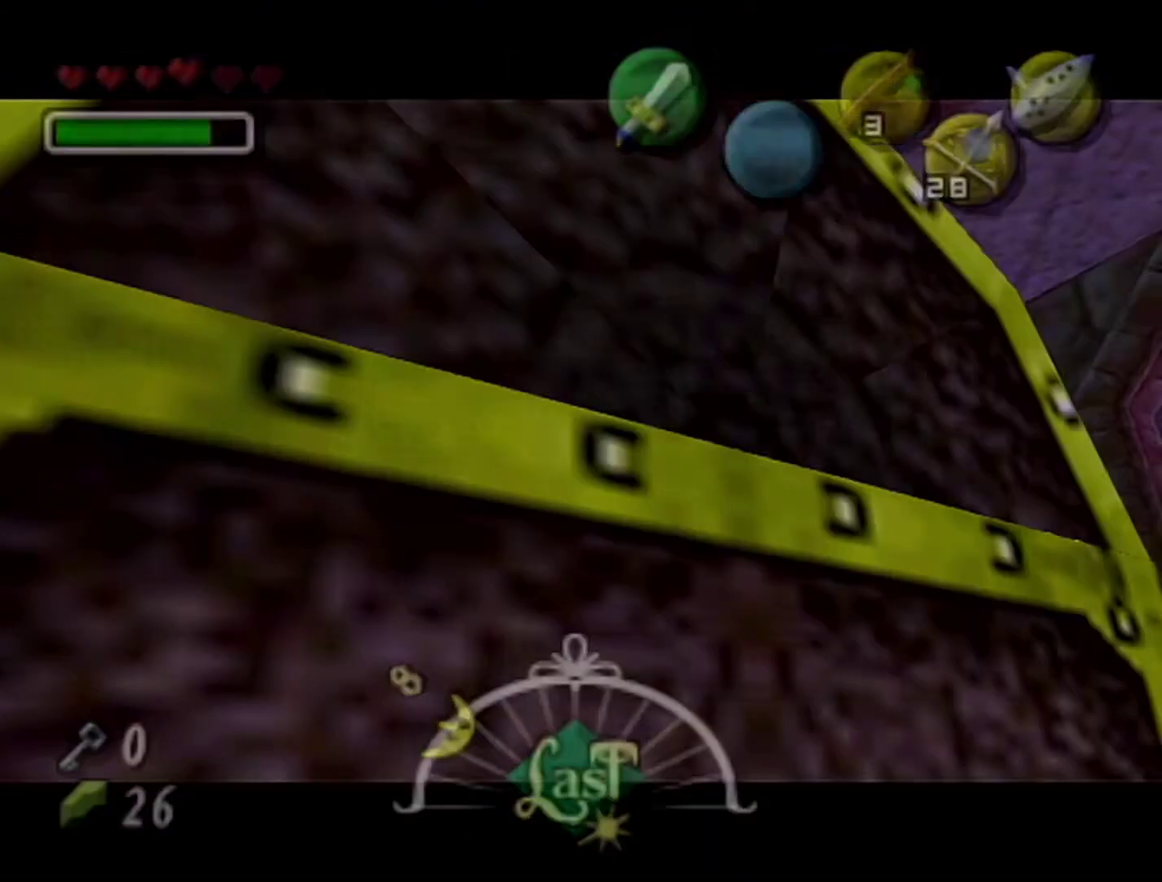
{"buttons": [], "left_stick": "center", "events": [[17, "A", "up"]]}
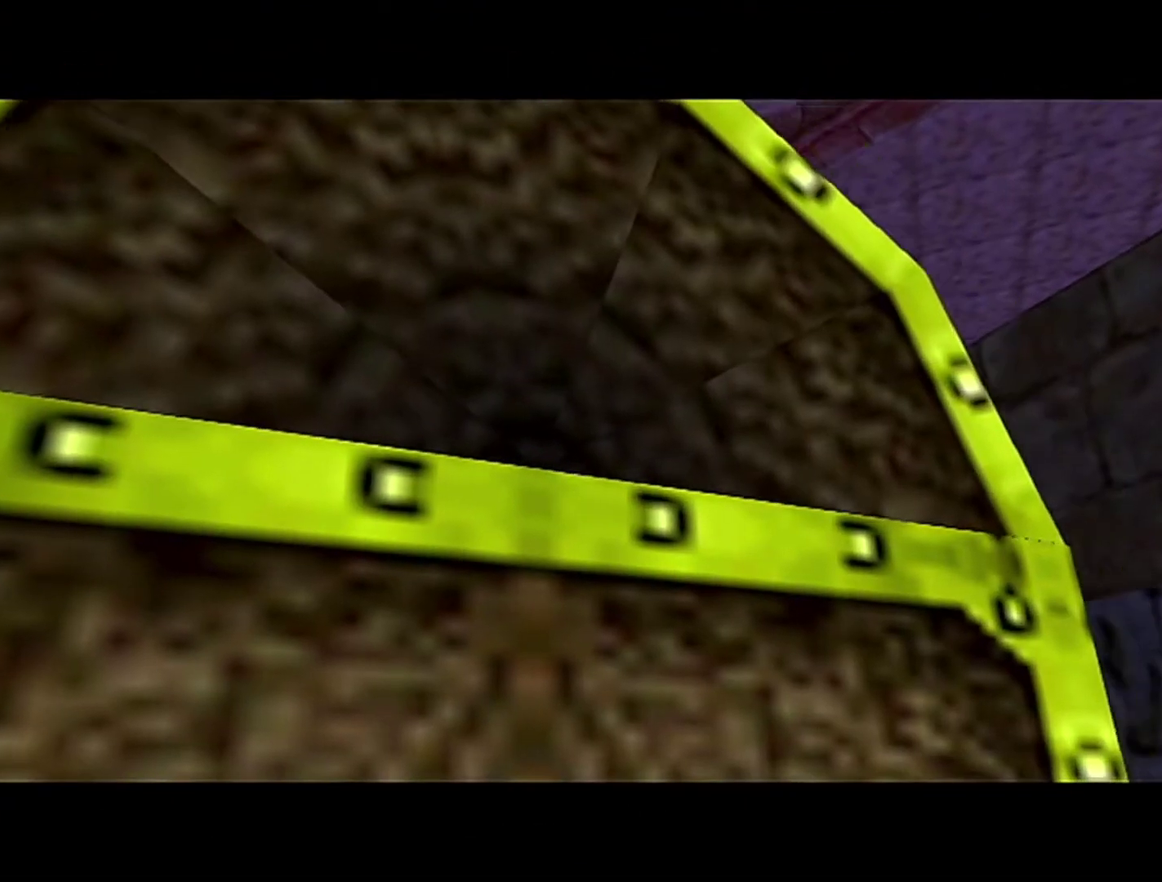
{"buttons": [], "left_stick": "center", "events": []}
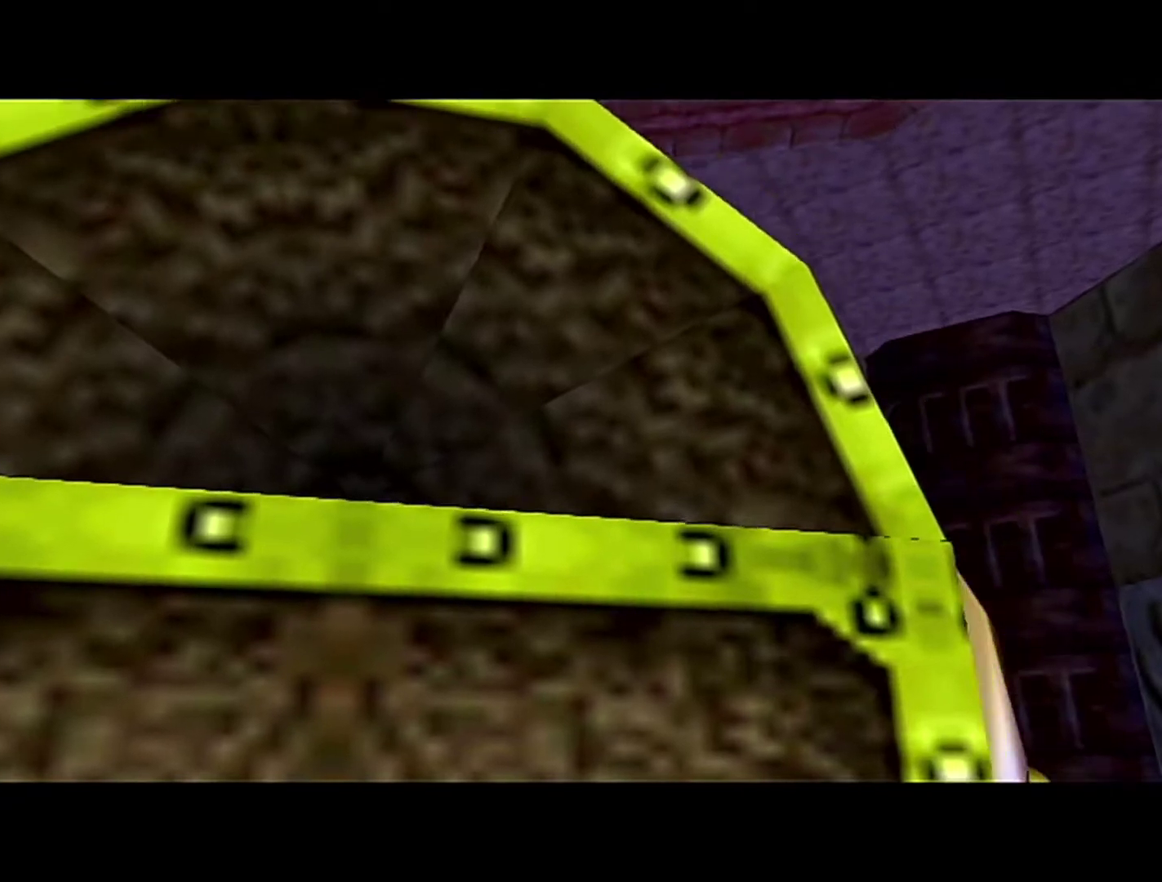
{"buttons": [], "left_stick": "center", "events": []}
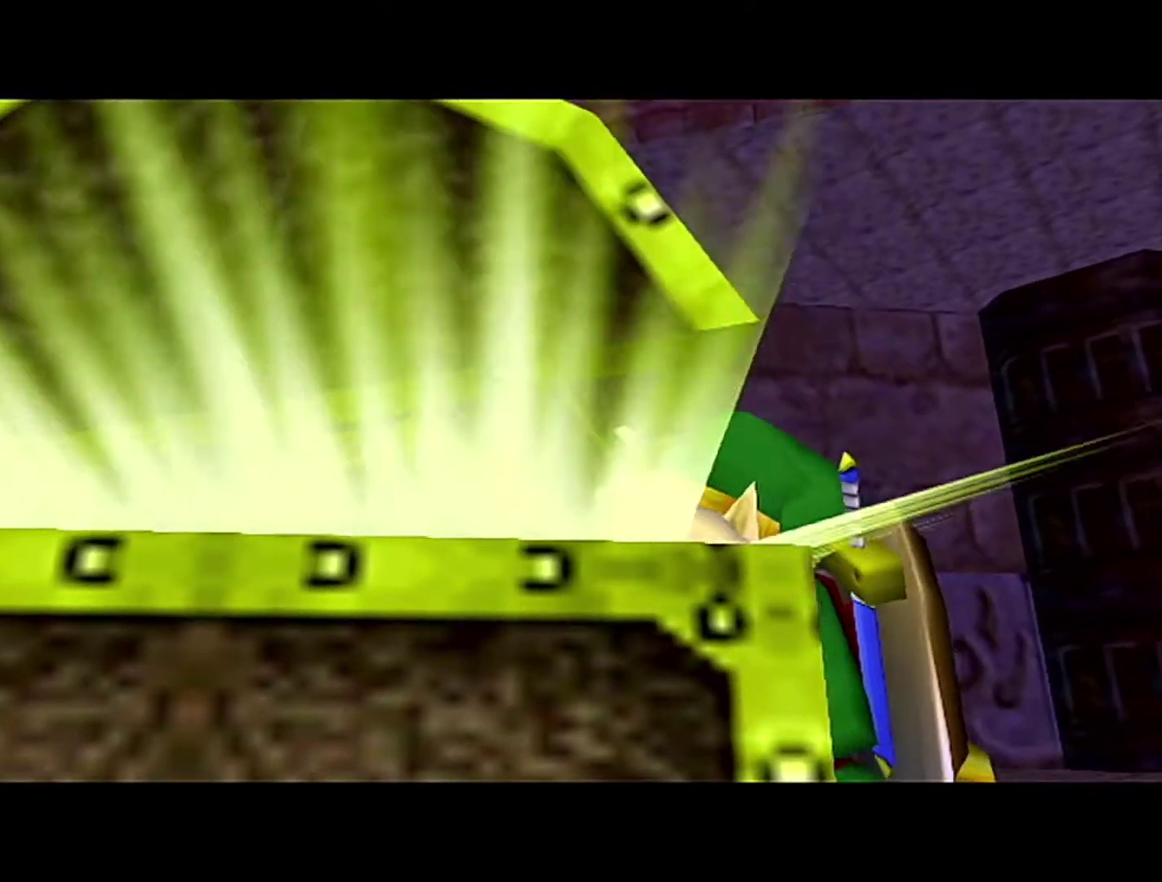
{"buttons": [], "left_stick": "center", "events": []}
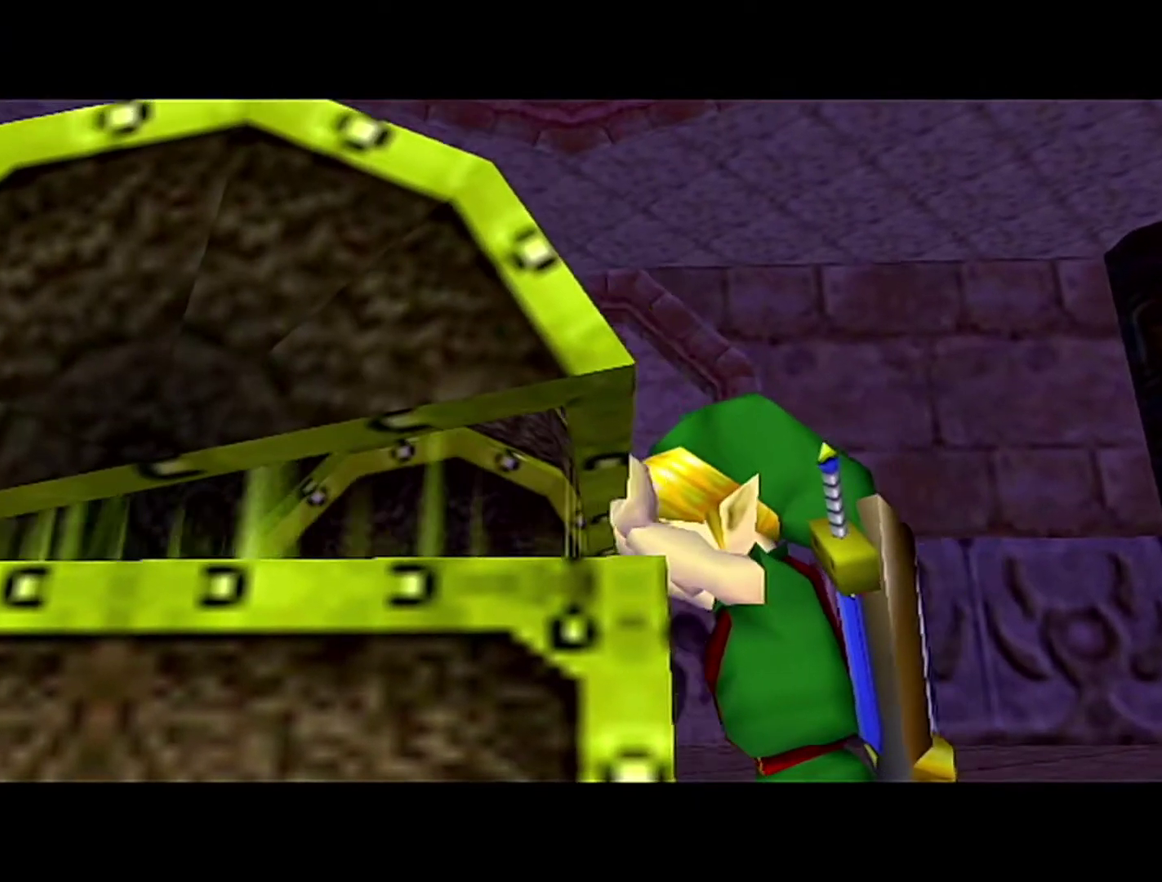
{"buttons": [], "left_stick": "center", "events": []}
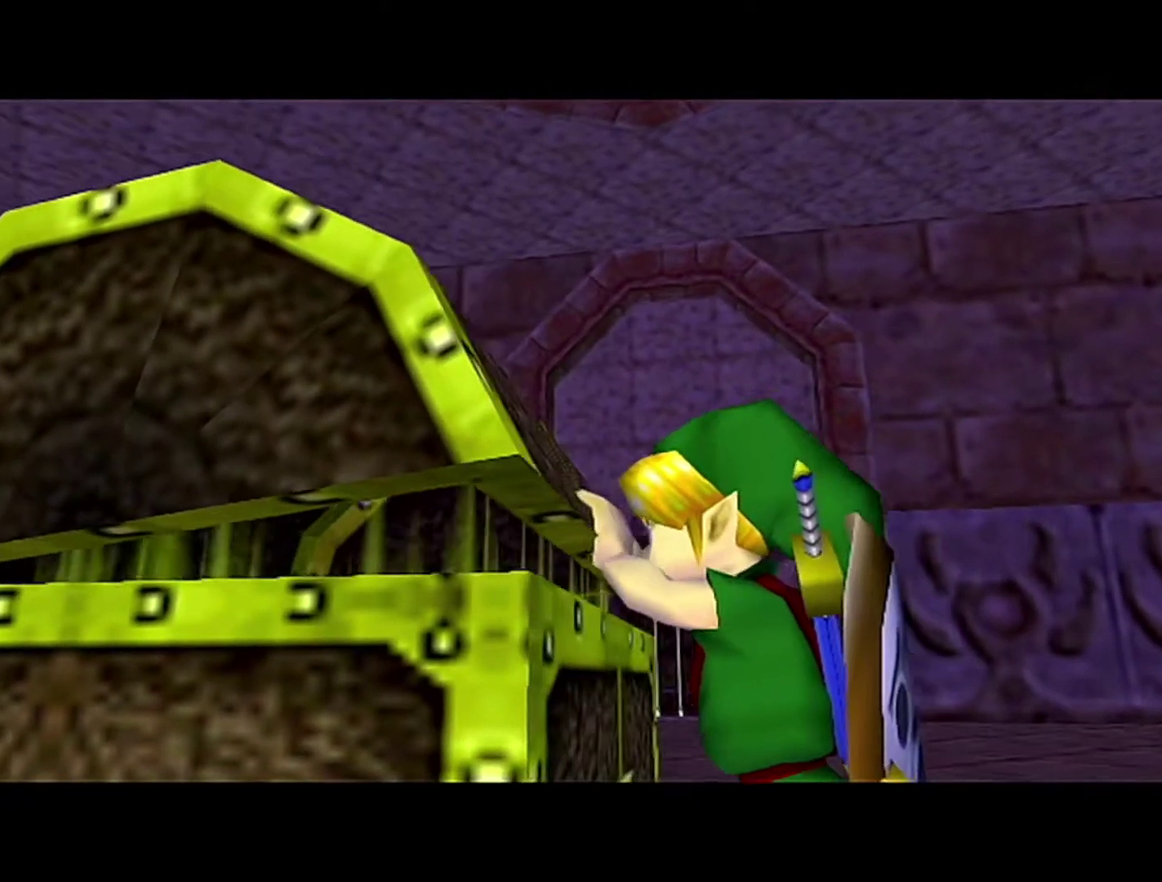
{"buttons": [], "left_stick": "center", "events": []}
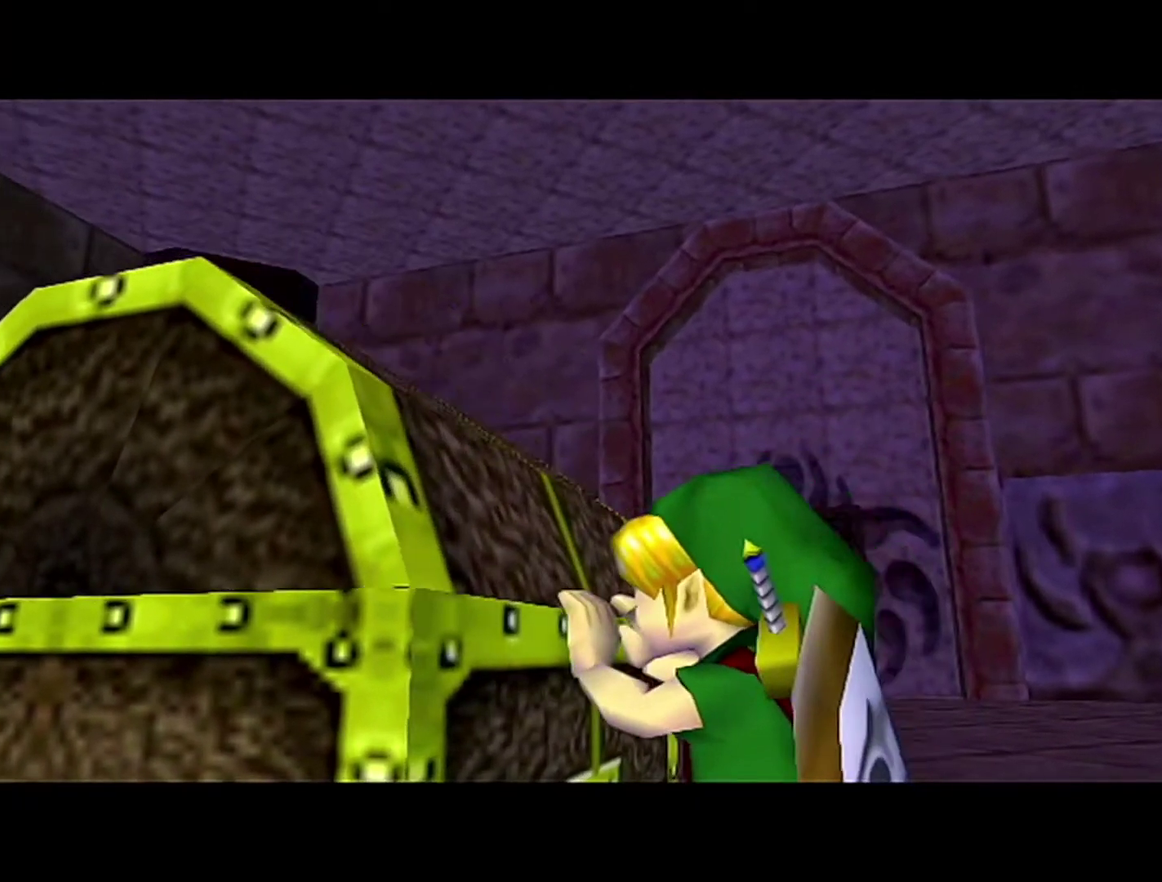
{"buttons": [], "left_stick": "center", "events": []}
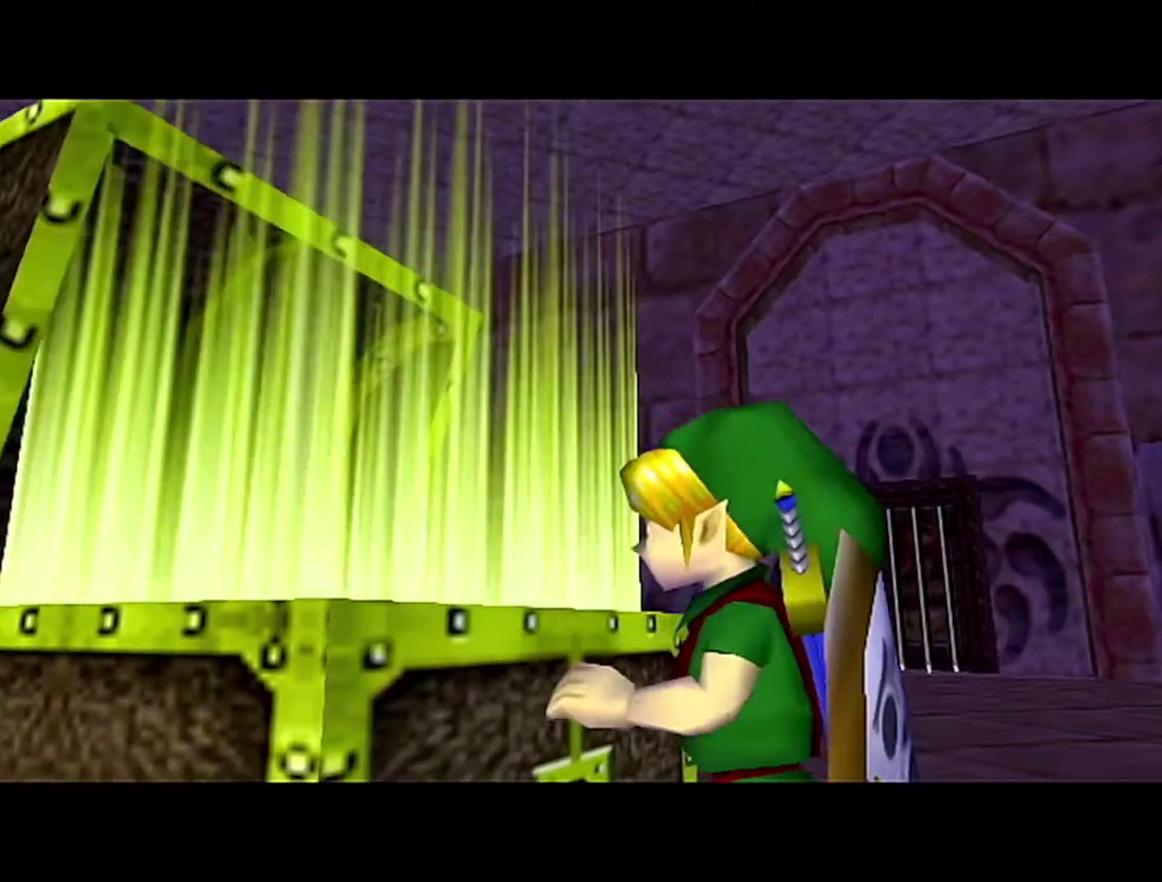
{"buttons": [], "left_stick": "center", "events": []}
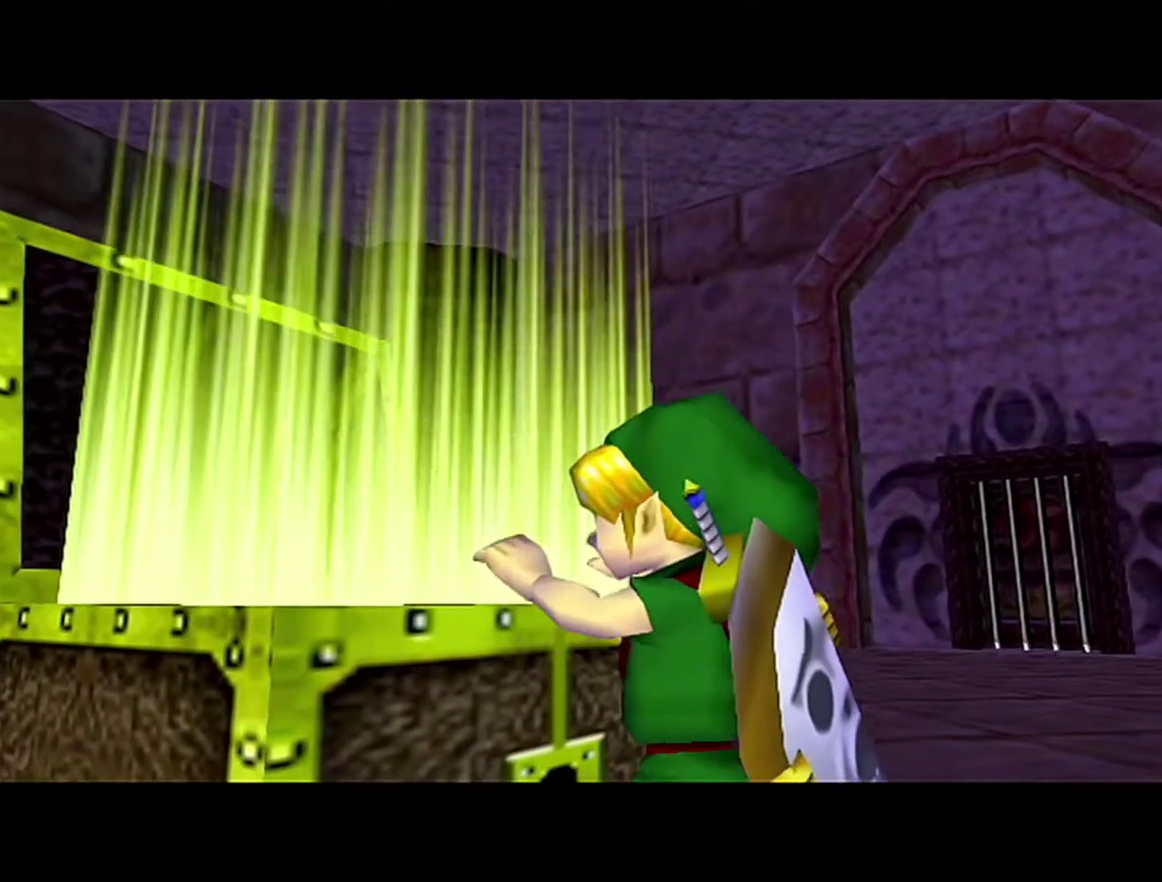
{"buttons": [], "left_stick": "center", "events": []}
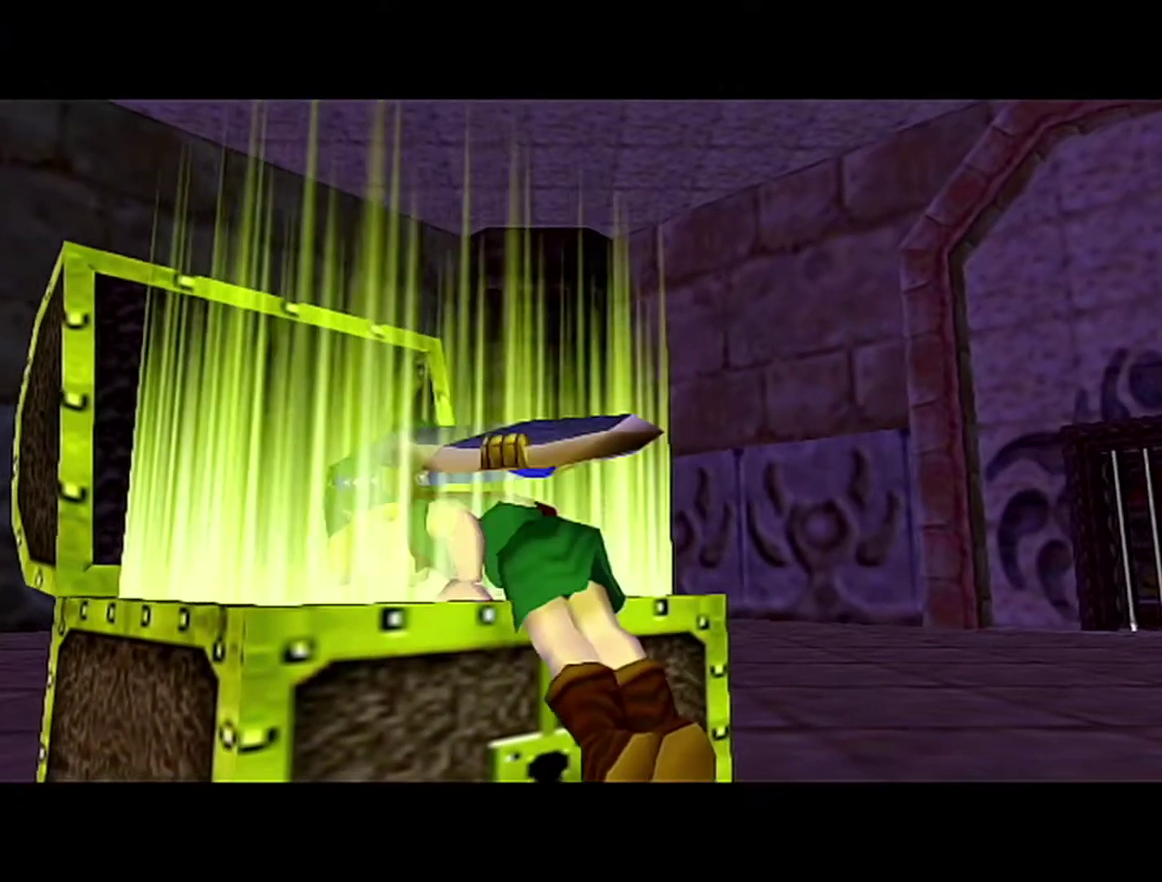
{"buttons": [], "left_stick": "center", "events": []}
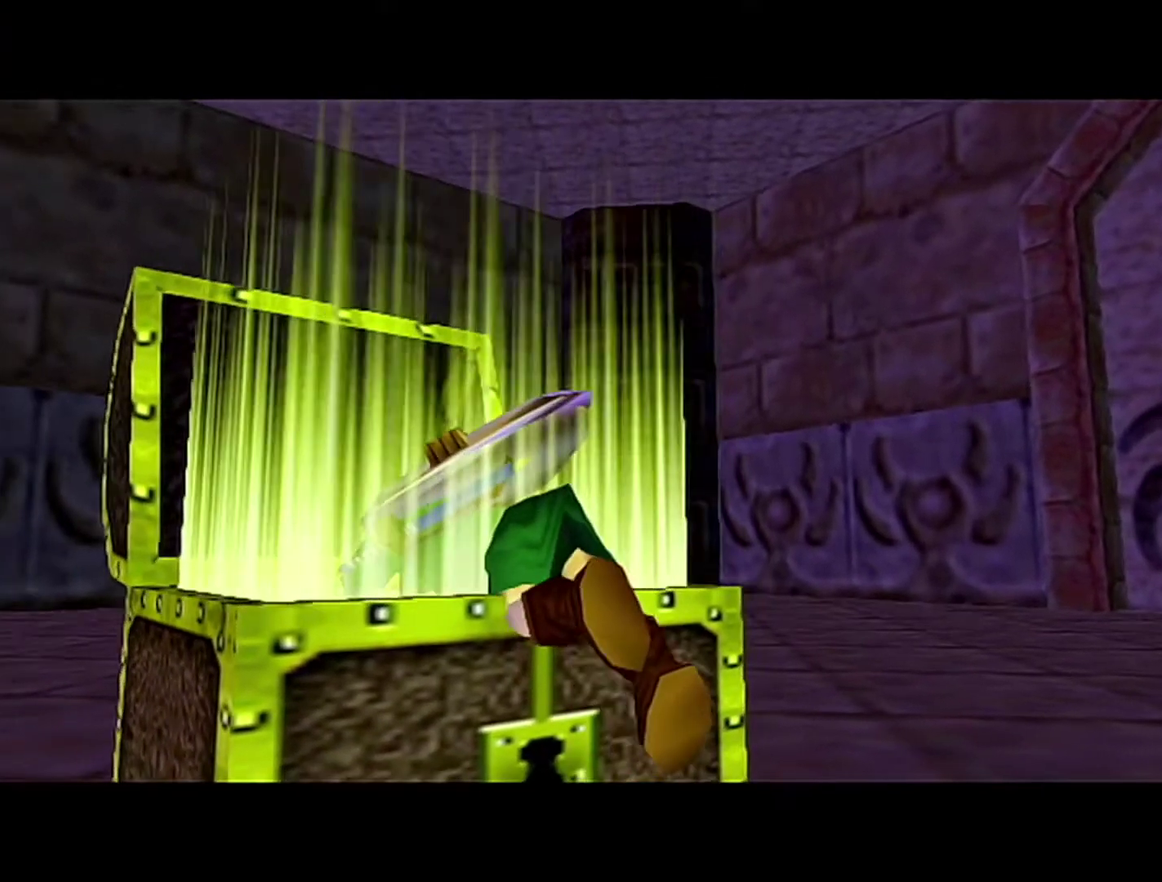
{"buttons": ["A", "B"], "left_stick": "center", "events": [[400, "A", "down"], [433, "B", "down"]]}
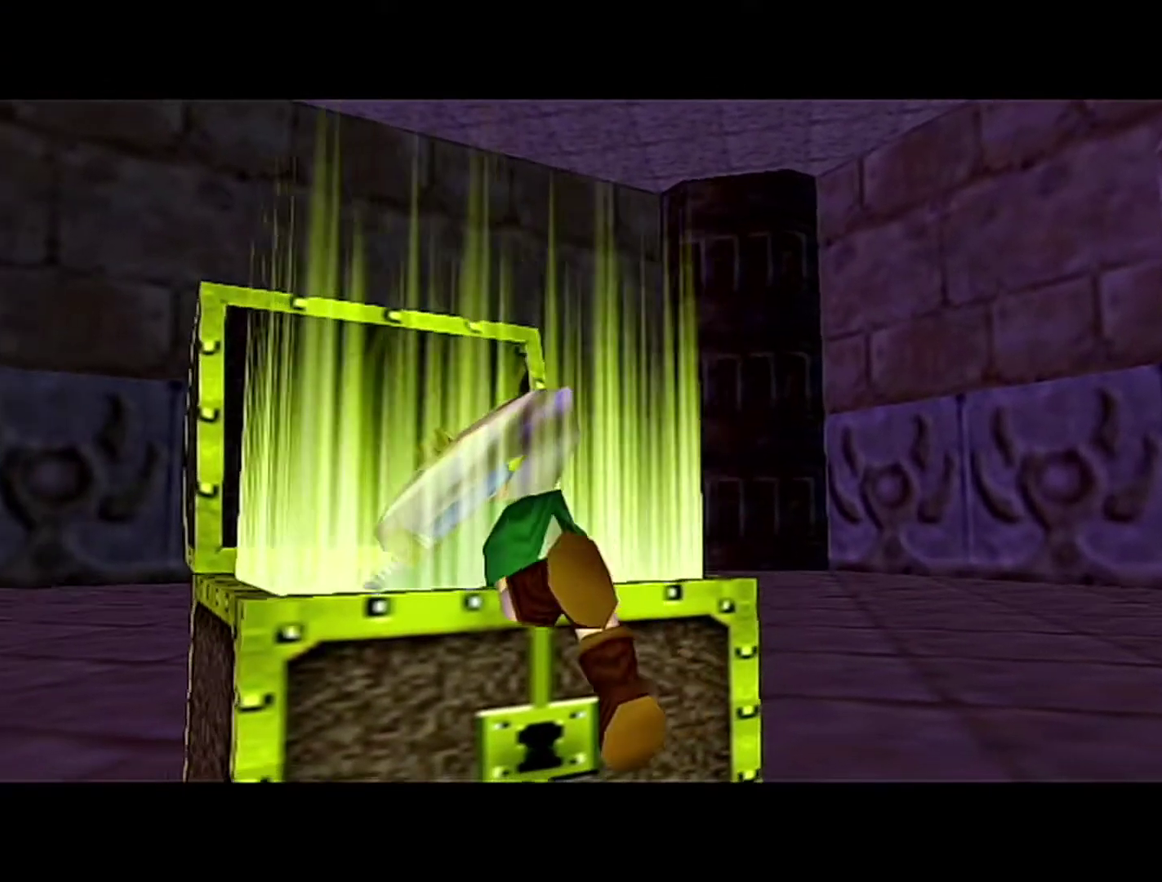
{"buttons": ["A", "B"], "left_stick": "center", "events": [[50, "A", "up"], [50, "B", "up"], [150, "A", "down"], [150, "B", "down"], [267, "A", "up"], [267, "B", "up"], [367, "A", "down"], [367, "B", "down"]]}
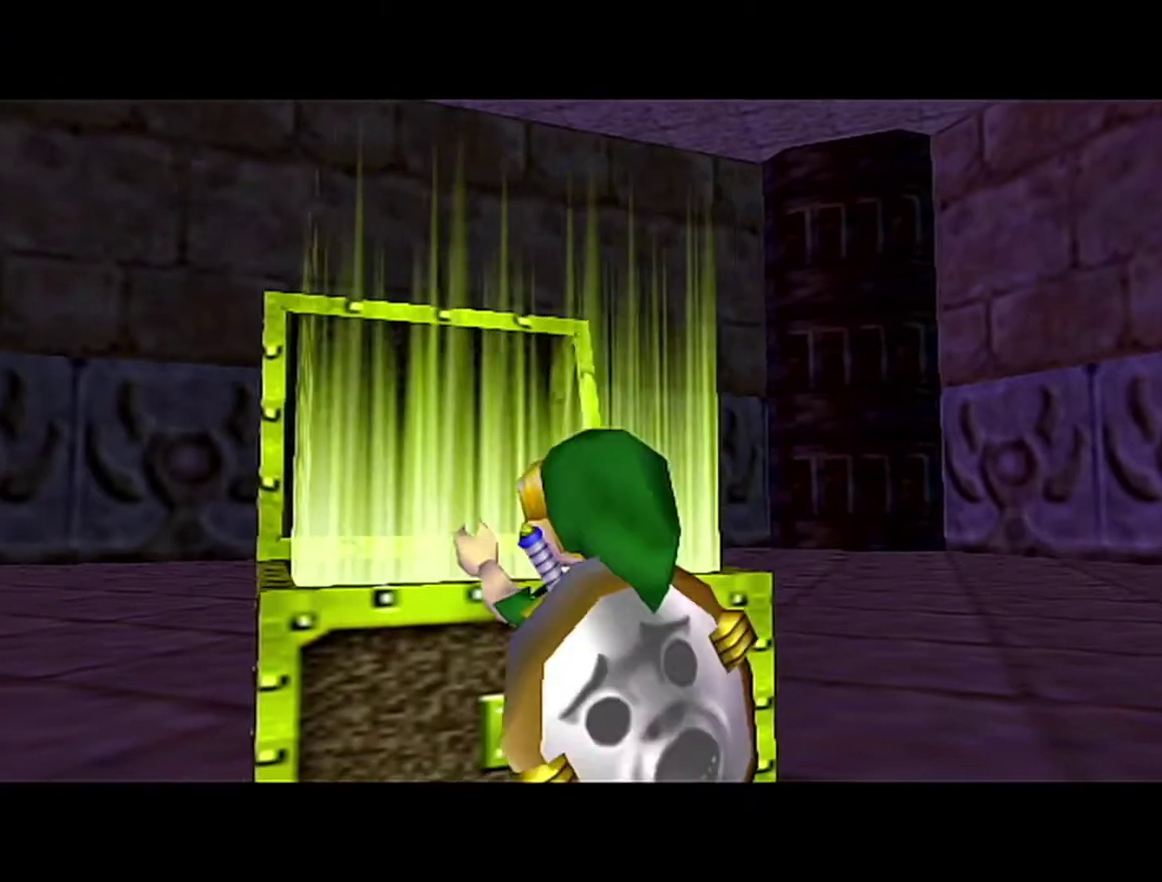
{"buttons": ["B"], "left_stick": "center", "events": [[150, "A", "up"], [150, "B", "up"], [433, "B", "down"]]}
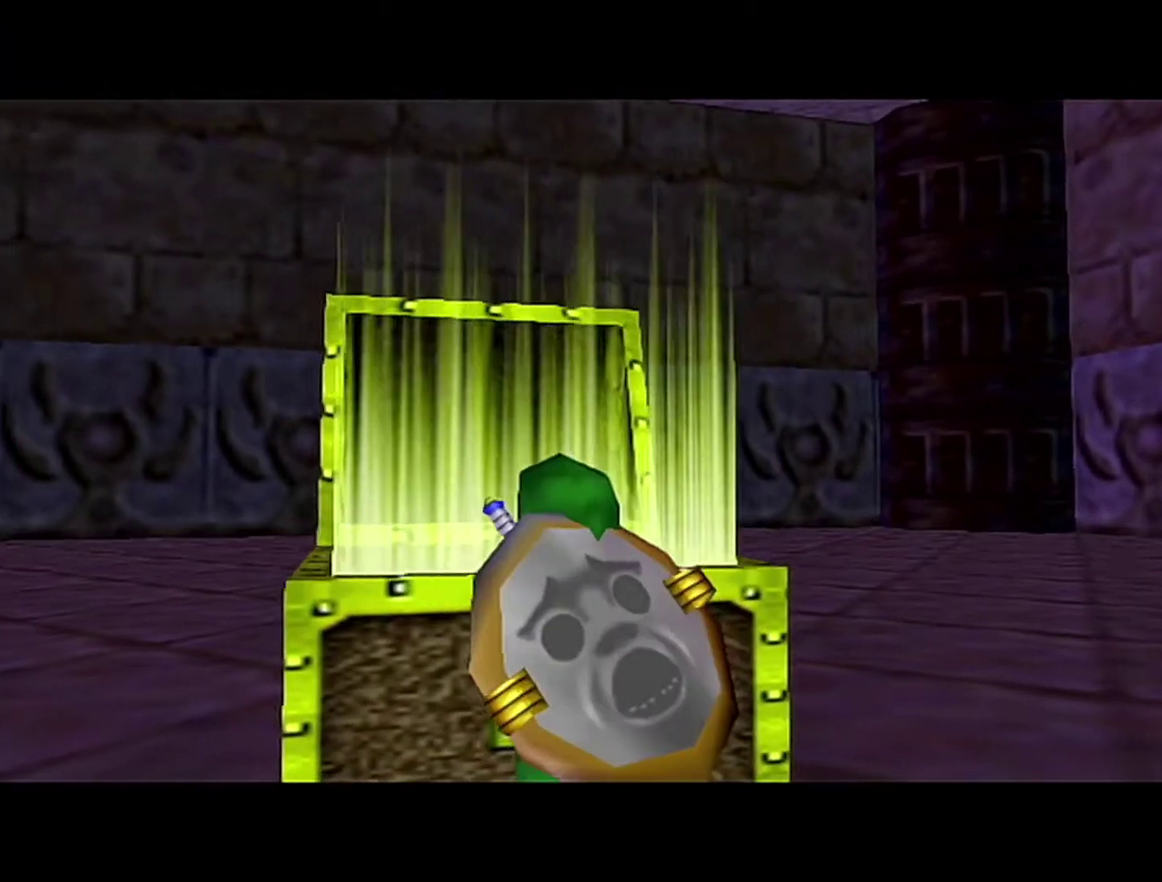
{"buttons": [], "left_stick": "center", "events": [[50, "B", "up"]]}
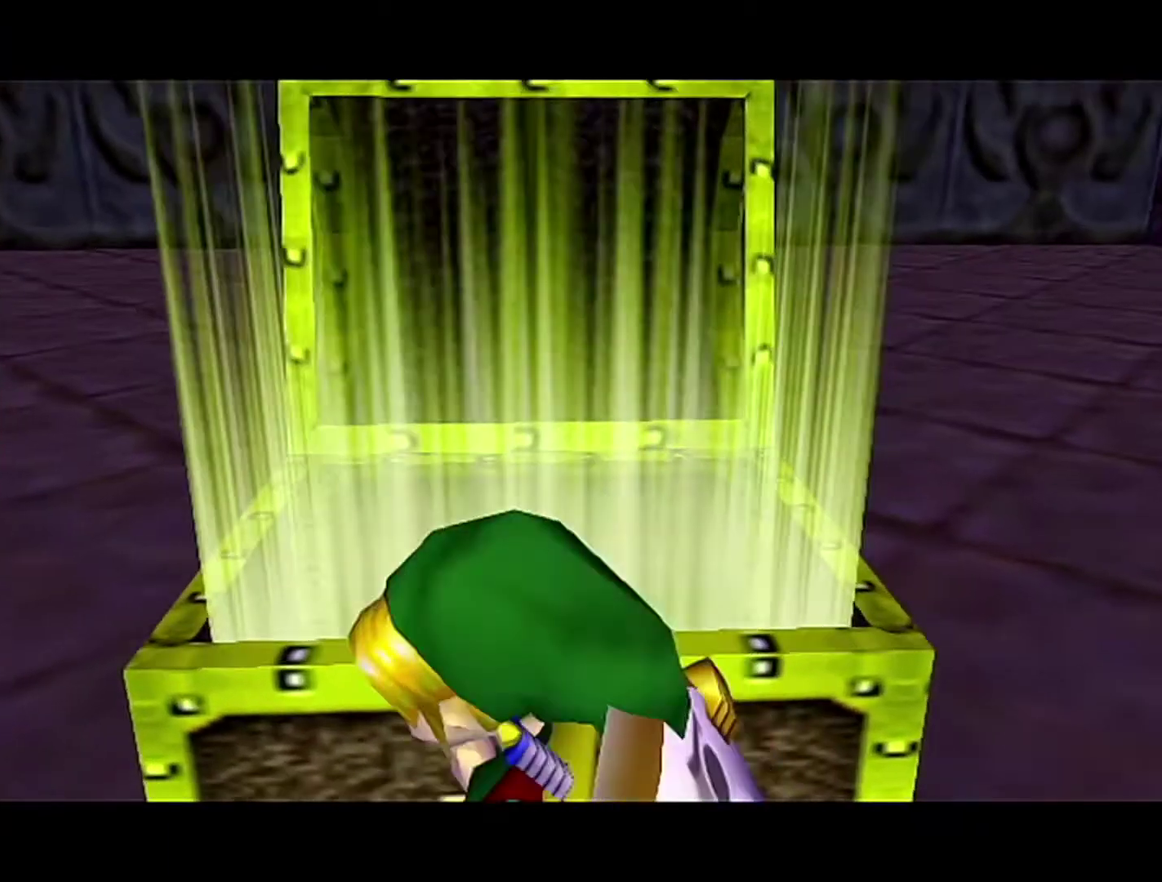
{"buttons": [], "left_stick": "center", "events": []}
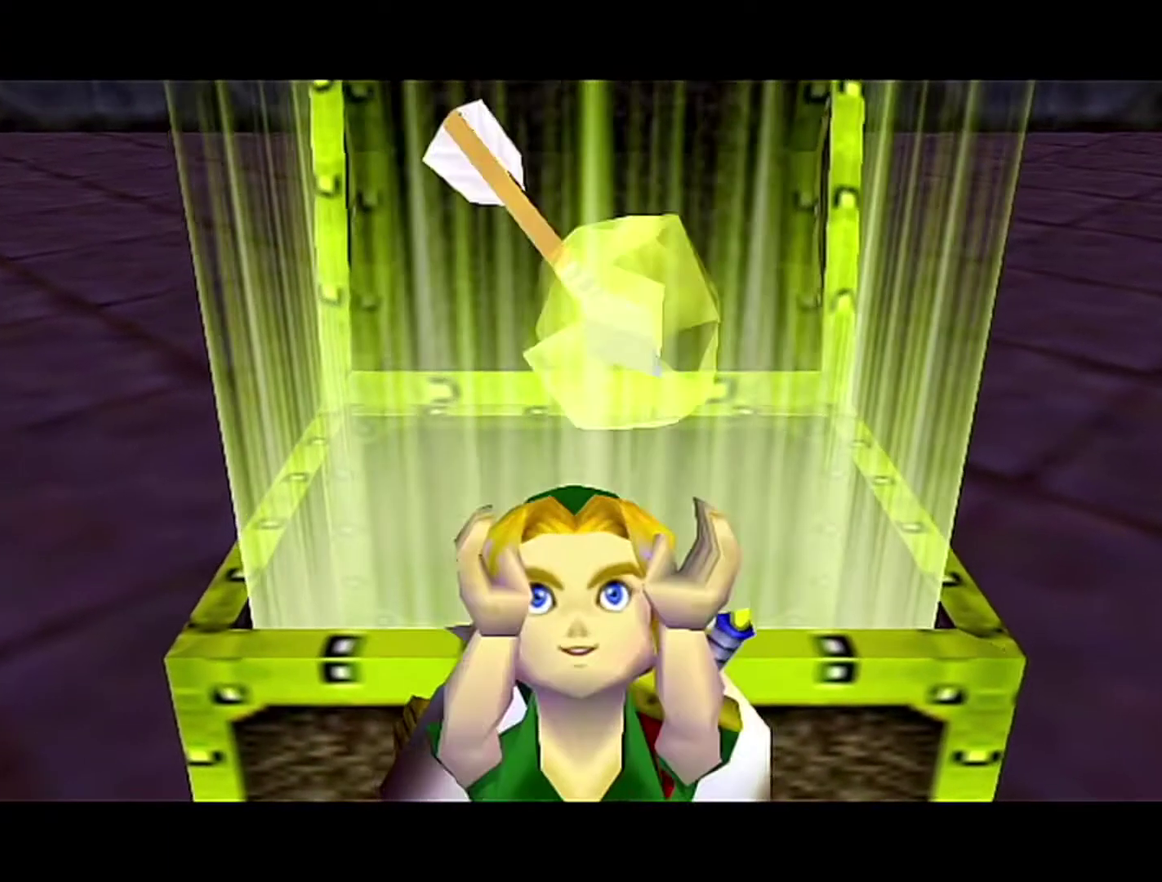
{"buttons": [], "left_stick": "center", "events": []}
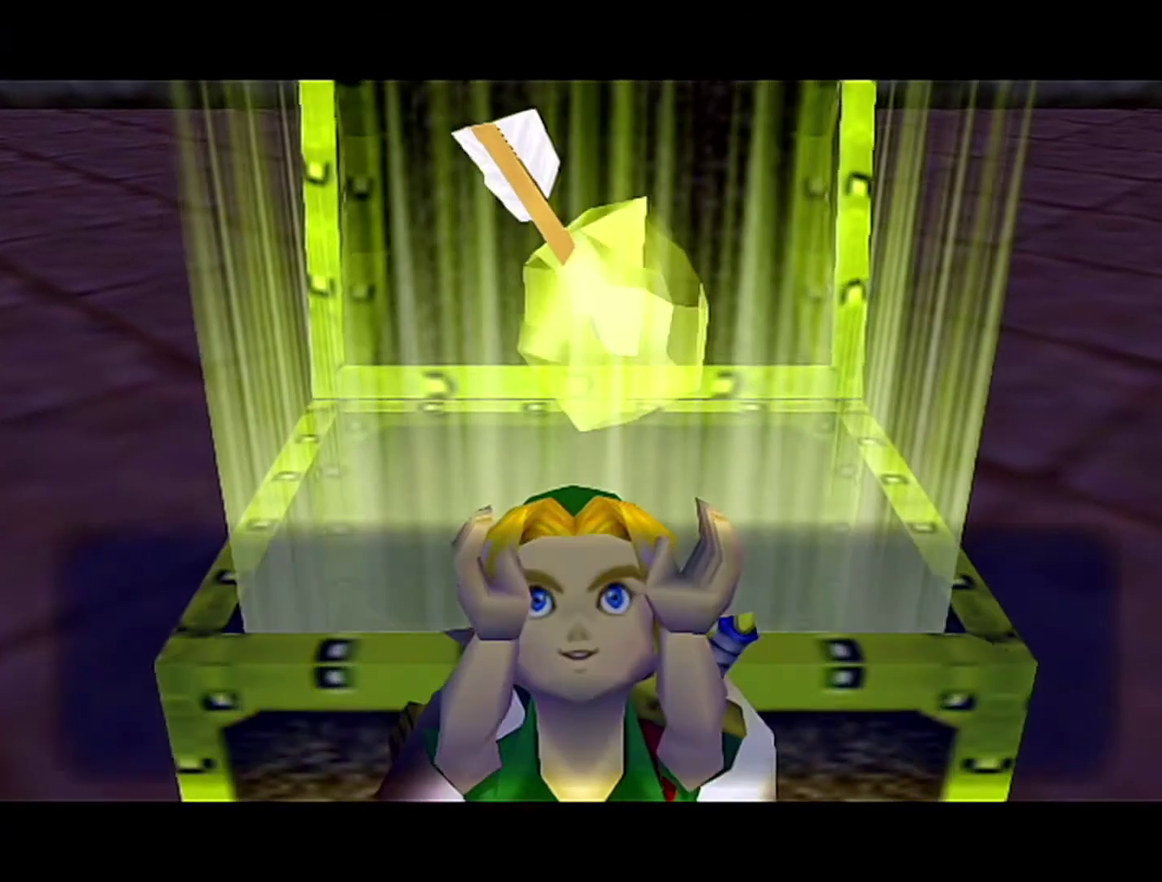
{"buttons": [], "left_stick": "center", "events": [[300, "B", "down"], [333, "A", "down"], [367, "B", "up"], [483, "A", "up"]]}
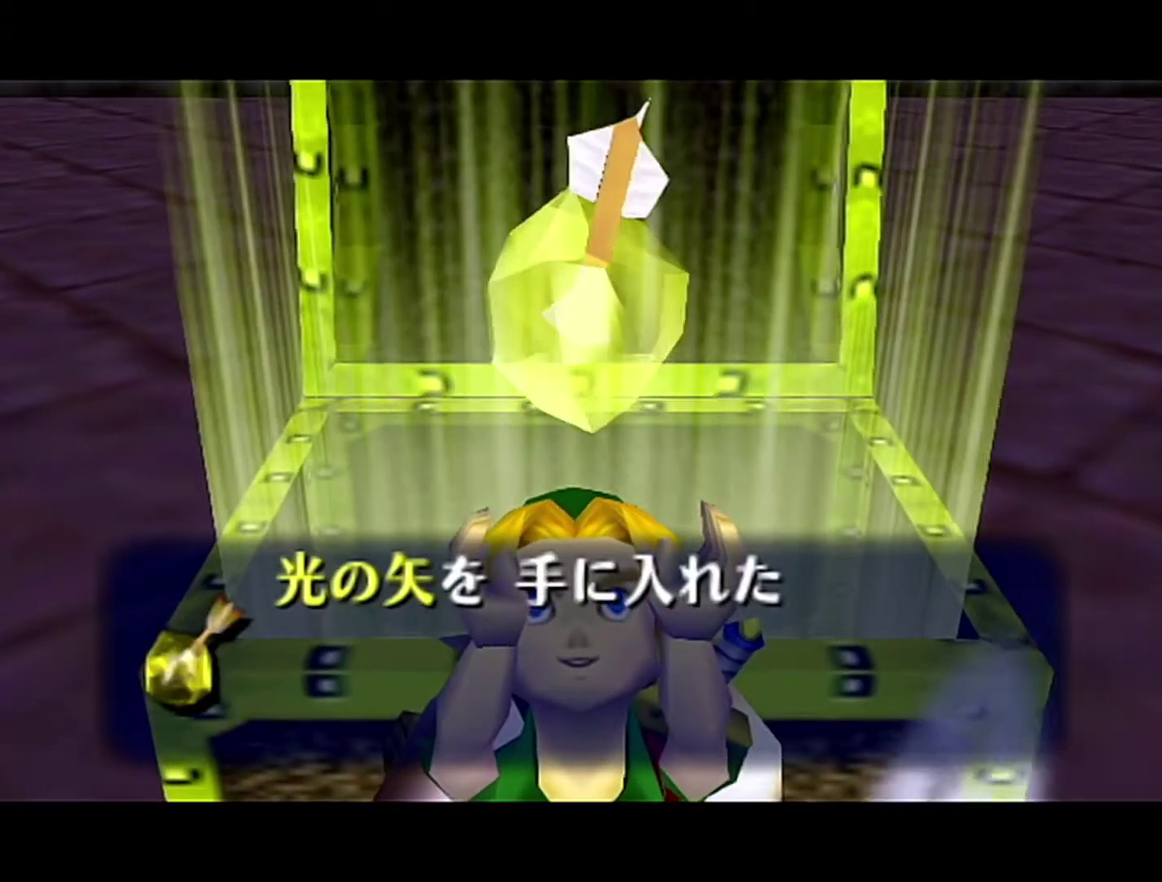
{"buttons": ["A"], "left_stick": "center", "events": [[17, "Z", "down"], [233, "A", "down"], [267, "Z", "up"], [300, "A", "up"], [300, "B", "down"], [367, "B", "up"], [400, "A", "down"]]}
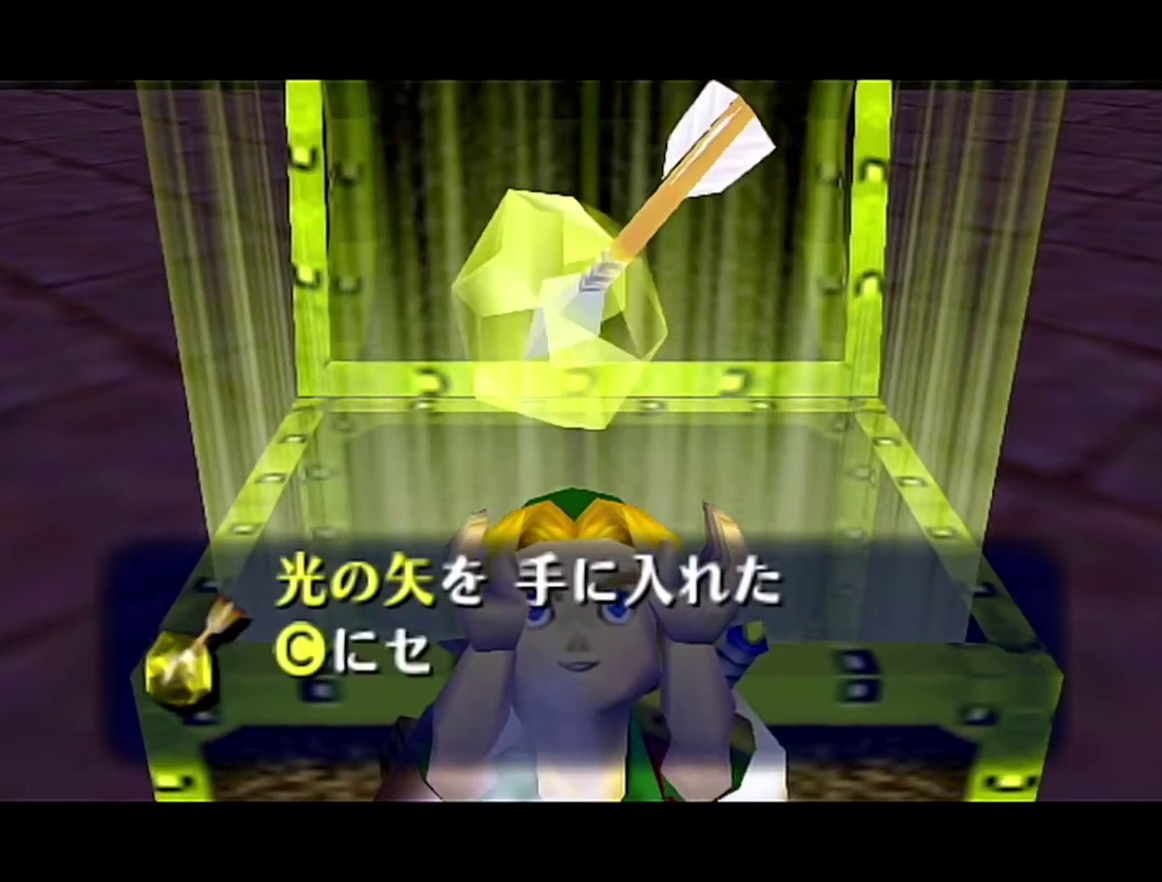
{"buttons": ["B"], "left_stick": "center", "events": [[50, "A", "up"], [183, "B", "down"], [367, "A", "down"], [367, "B", "up"], [433, "A", "up"], [433, "B", "down"]]}
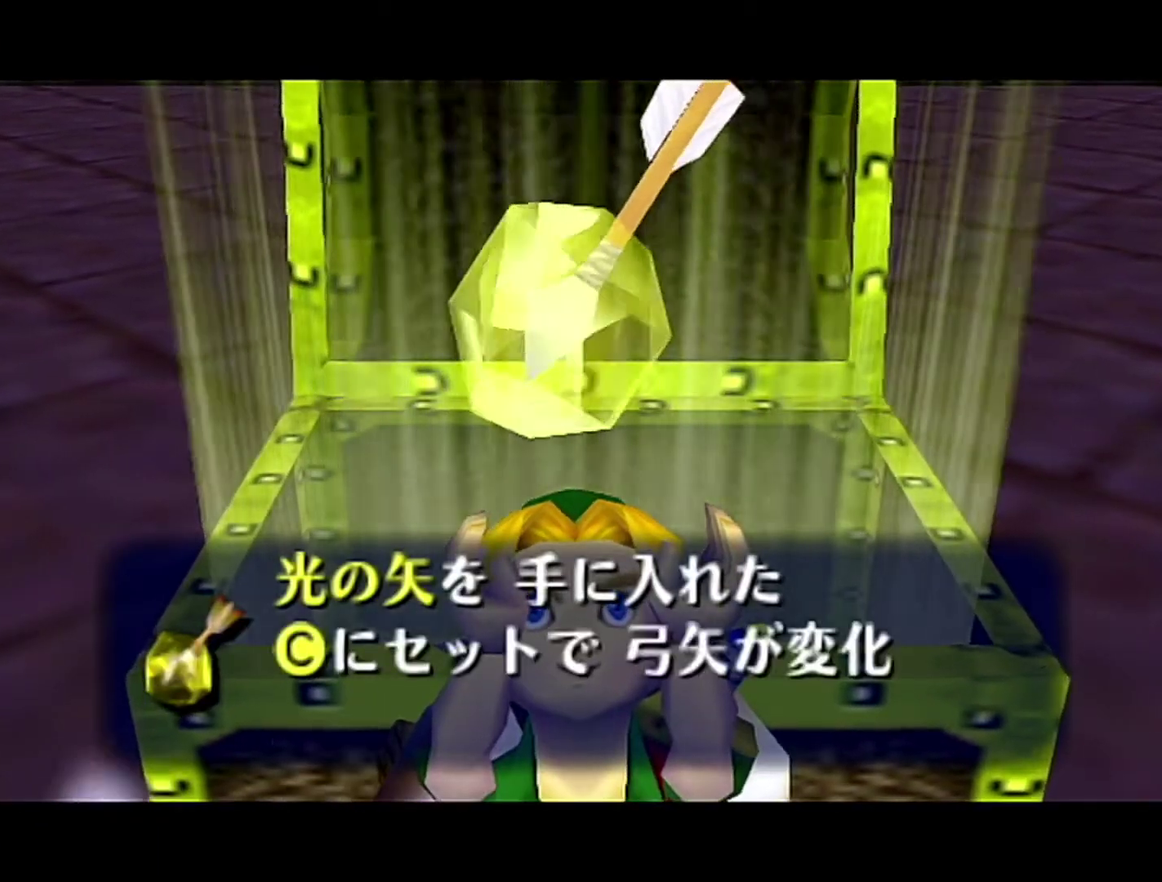
{"buttons": [], "left_stick": "center", "events": [[17, "A", "down"], [17, "B", "up"], [83, "A", "up"], [367, "B", "down"], [433, "A", "down"], [433, "B", "up"], [483, "A", "up"]]}
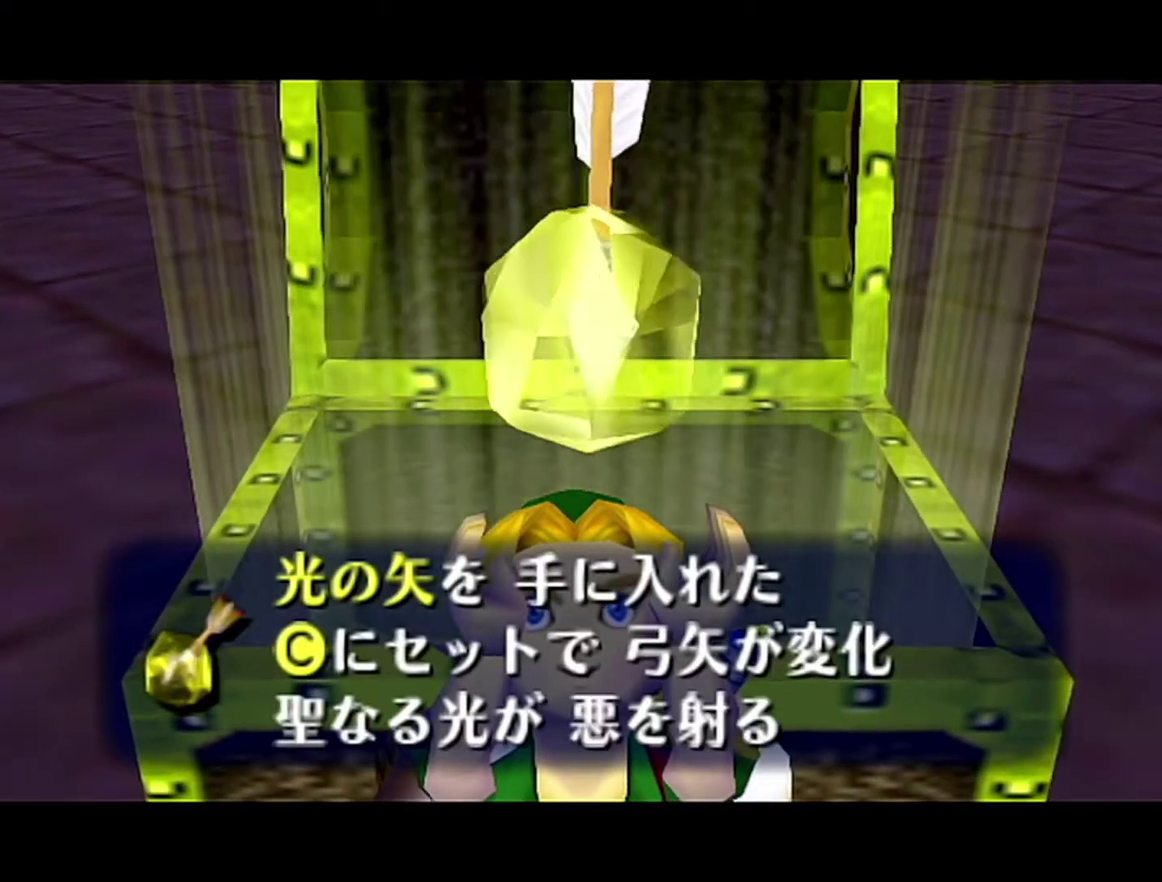
{"buttons": [], "left_stick": "center", "events": [[50, "A", "down"], [117, "A", "up"]]}
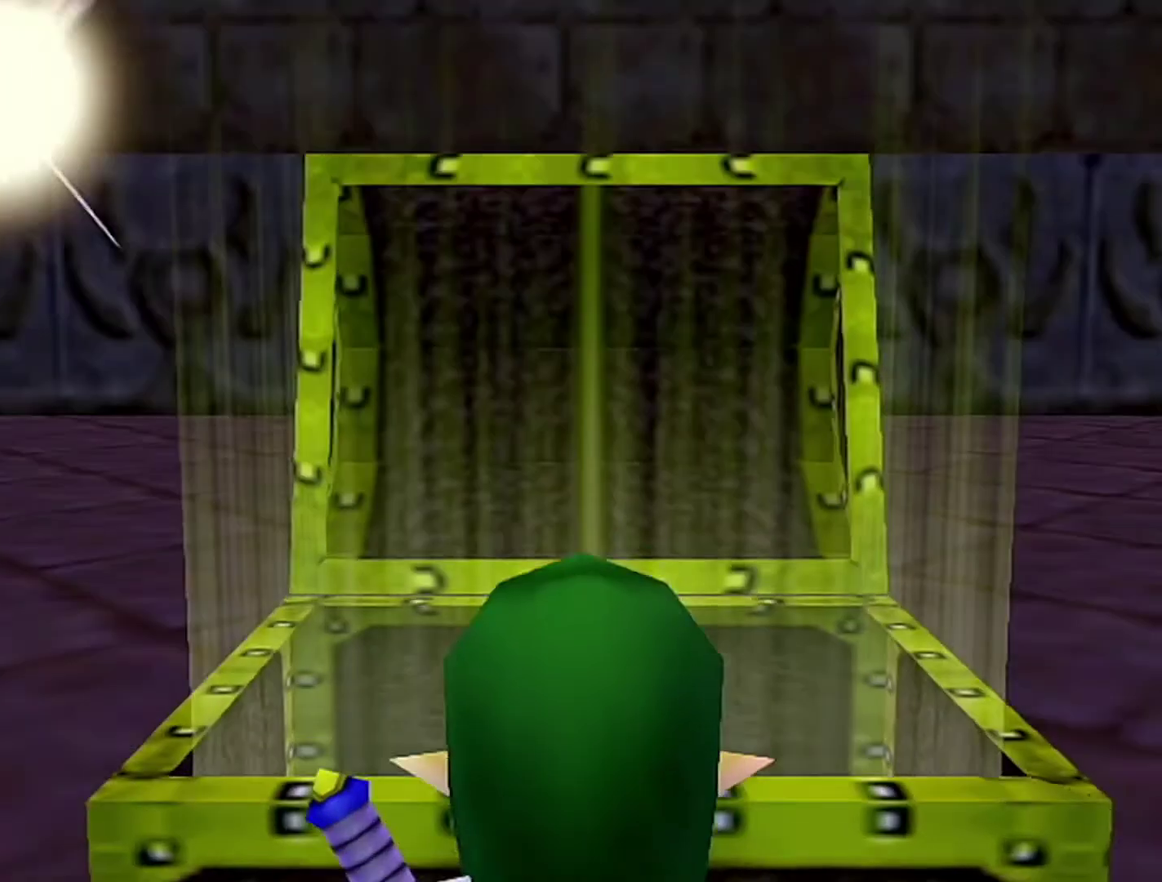
{"buttons": [], "left_stick": "center", "events": []}
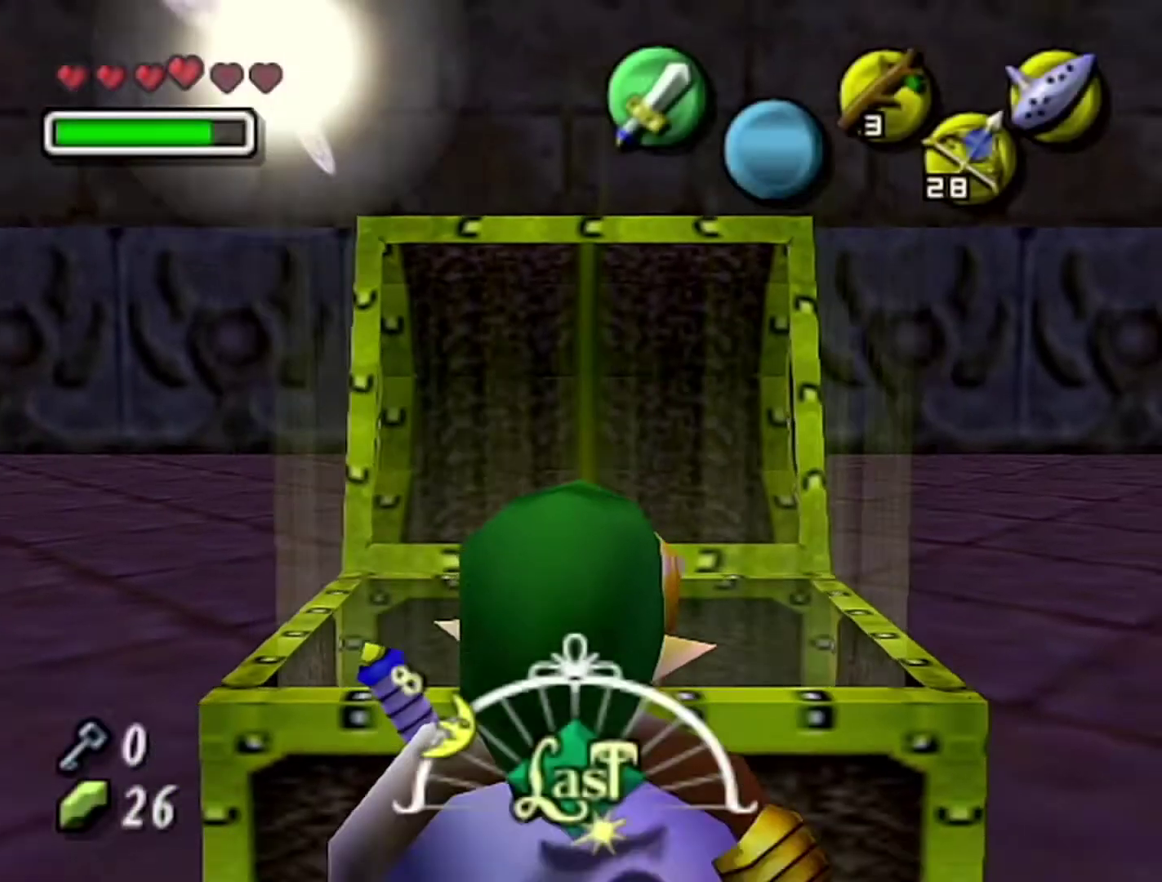
{"buttons": [], "left_stick": "center", "events": [[17, "C_RIGHT", "down"], [83, "C_RIGHT", "up"]]}
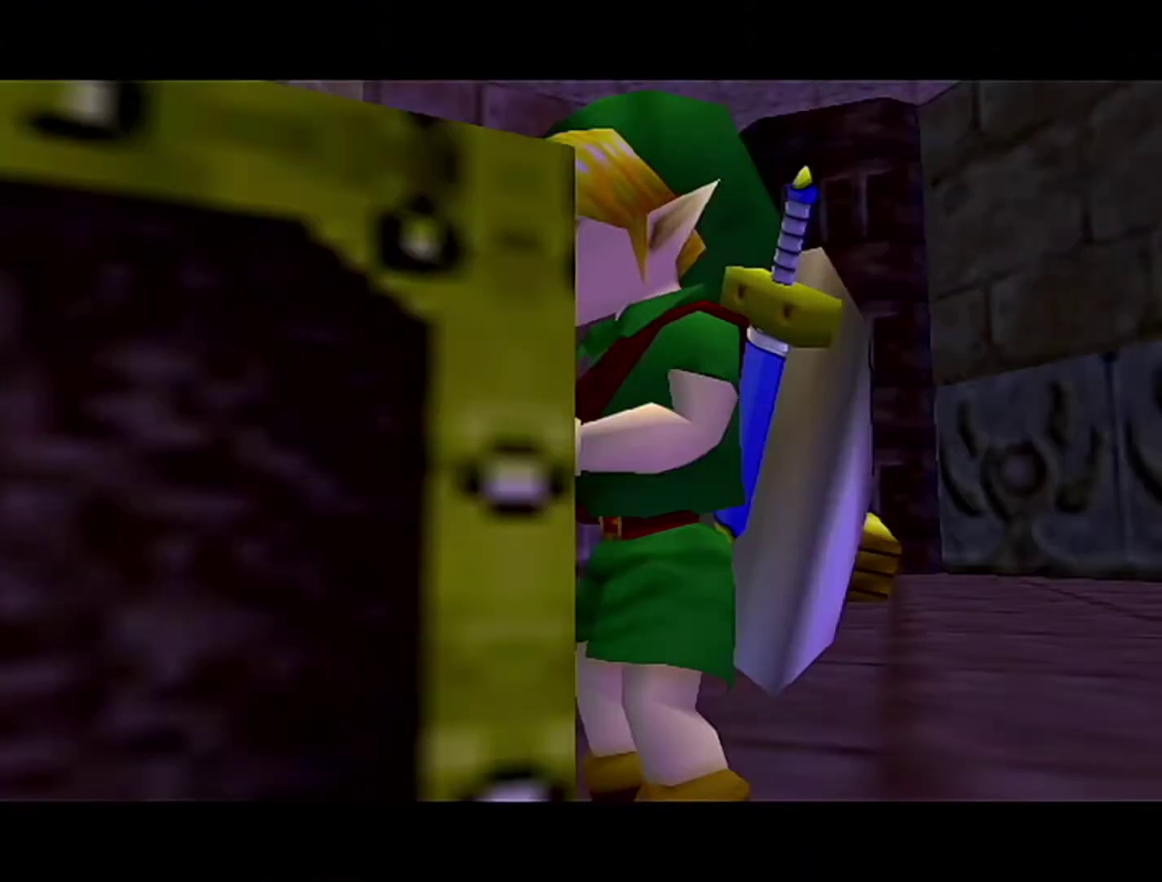
{"buttons": [], "left_stick": "center", "events": []}
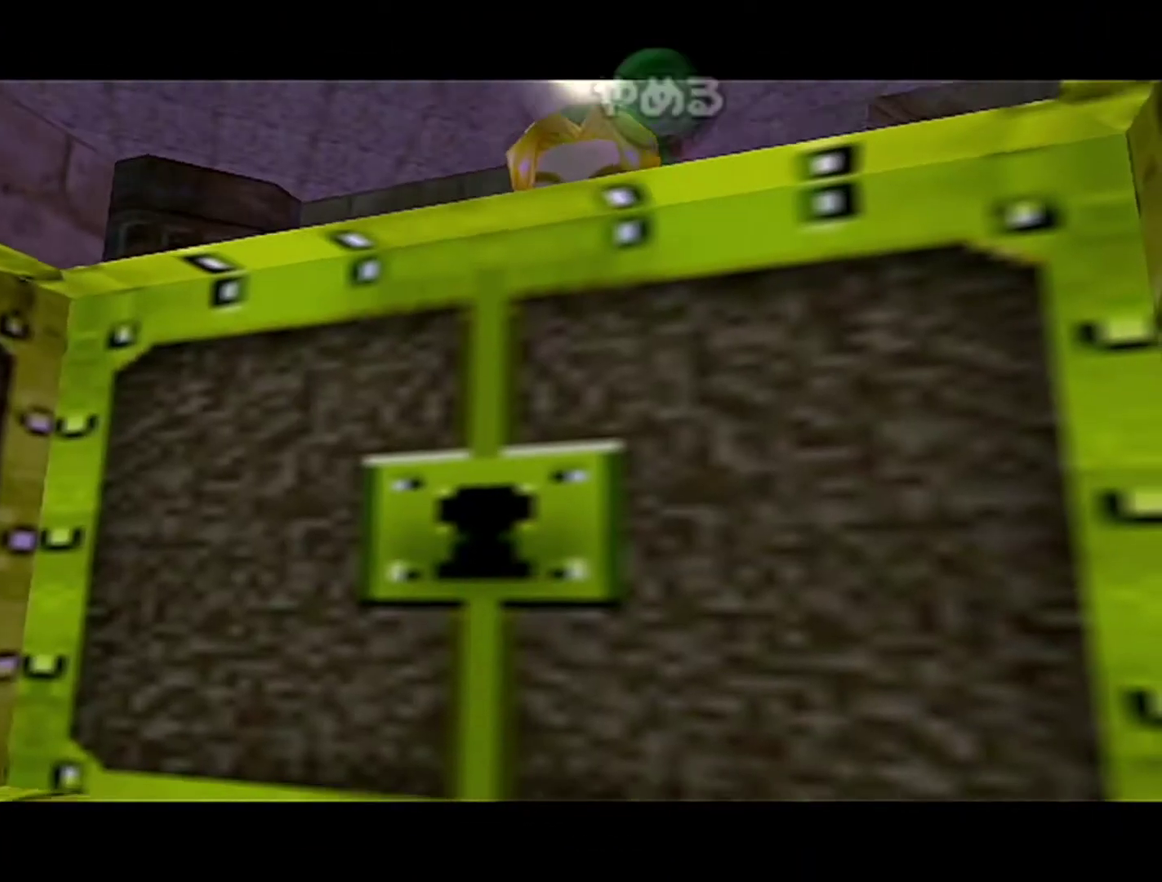
{"buttons": ["C_DOWN"], "left_stick": "center", "events": [[217, "C_DOWN", "down"], [267, "C_DOWN", "up"], [267, "C_LEFT", "down"], [367, "C_UP", "down"], [467, "C_DOWN", "down"], [467, "C_LEFT", "up"], [500, "C_UP", "up"]]}
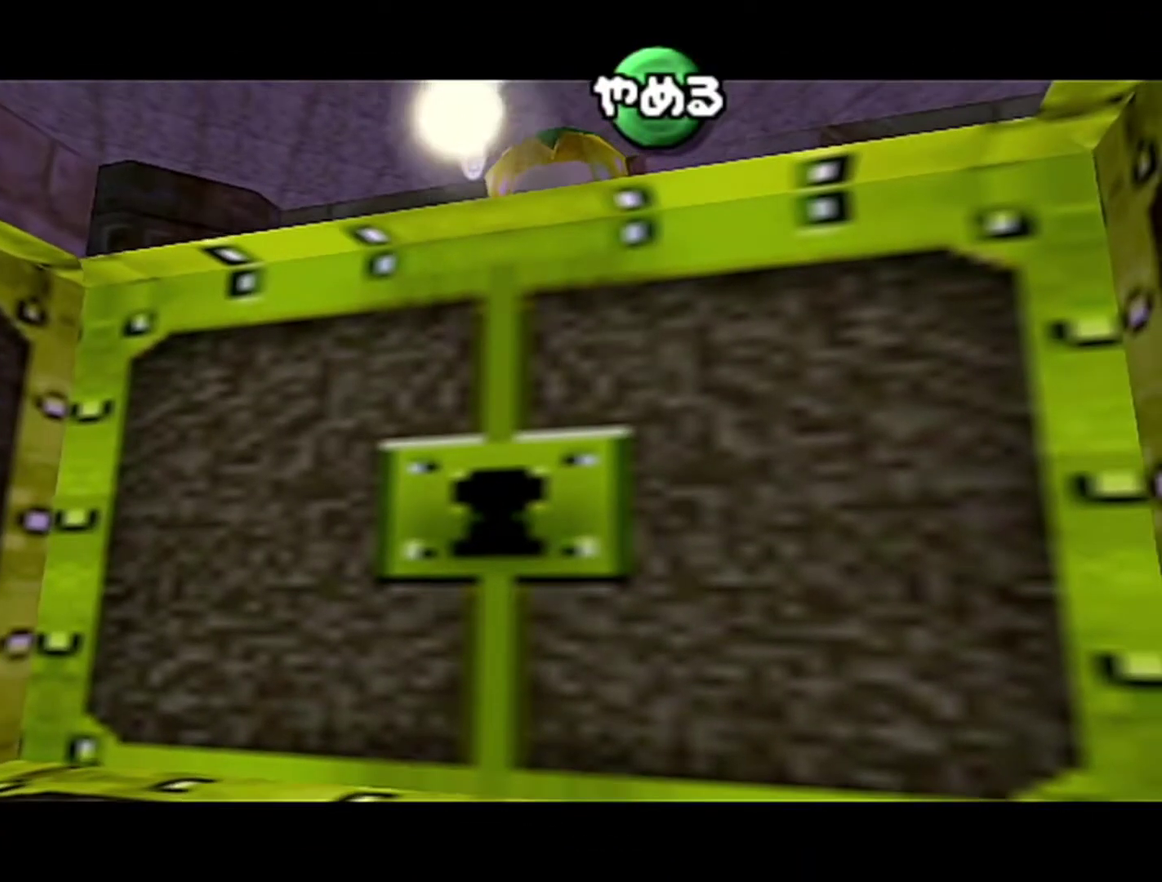
{"buttons": [], "left_stick": "center", "events": [[83, "C_DOWN", "up"], [117, "C_LEFT", "down"], [250, "C_LEFT", "up"], [250, "C_UP", "down"], [400, "C_UP", "up"]]}